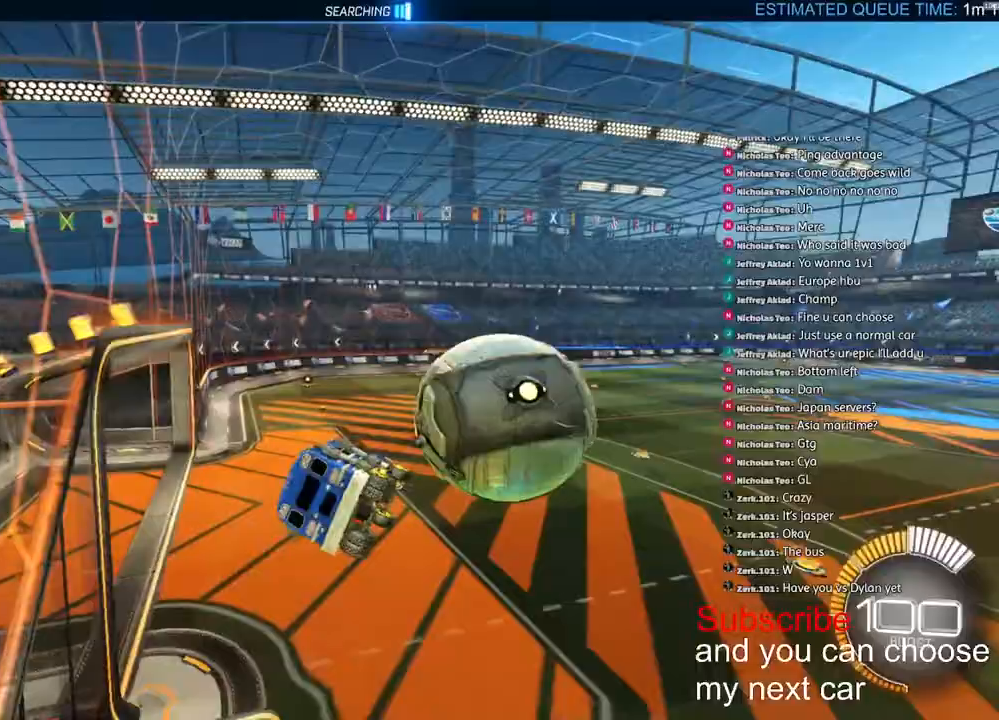
Gameplay with a controller (PlayStation layout); each line is a JSON object with the inputs held at the frame after it. "events" lists button and stick changes between this image and that frame as [ms after this image, input, new state], when the widget could be followed in between.
{"buttons": ["R1", "R2"], "left_stick": "down-right", "right_stick": "center", "events": [[50, "L2", "up"], [83, "left_stick", "up-right"], [150, "CROSS", "down"], [217, "left_stick", "right"], [250, "CROSS", "up"], [333, "left_stick", "down-right"], [500, "R1", "down"]]}
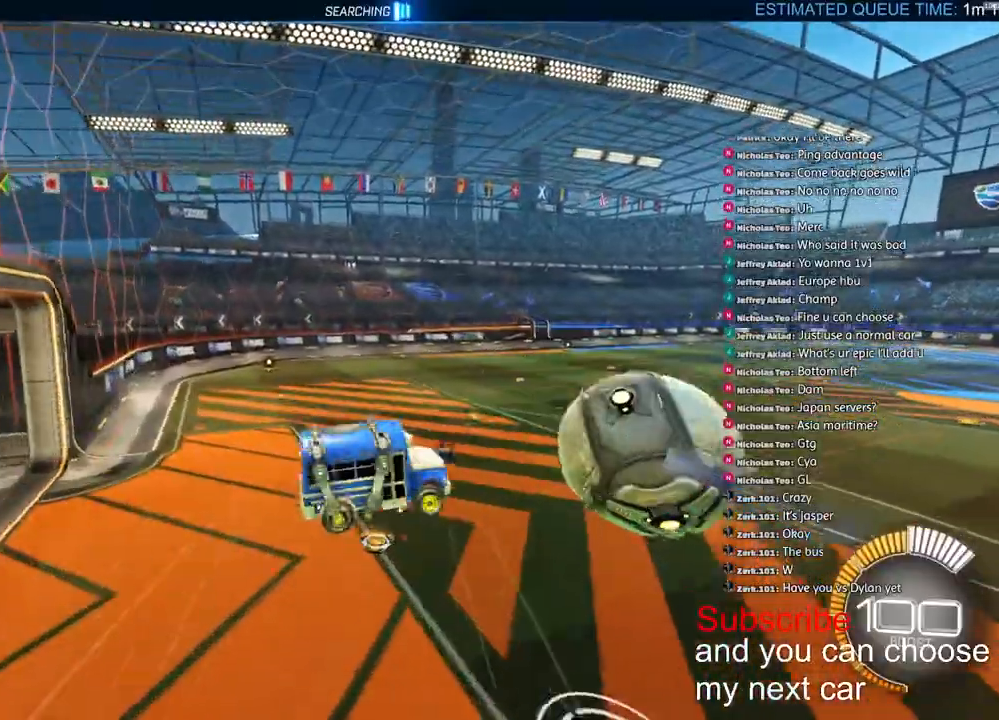
{"buttons": ["L2", "R1", "R2"], "left_stick": "down-right", "right_stick": "center", "events": [[283, "TRIANGLE", "down"], [383, "TRIANGLE", "up"], [400, "L2", "down"]]}
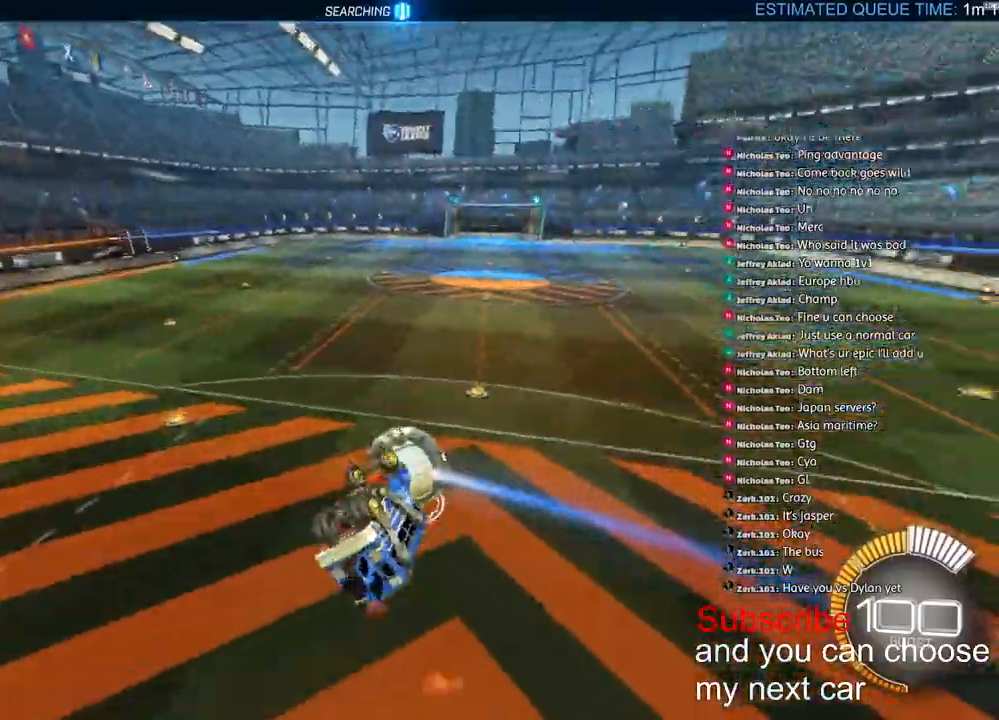
{"buttons": [], "left_stick": "up", "right_stick": "center"}
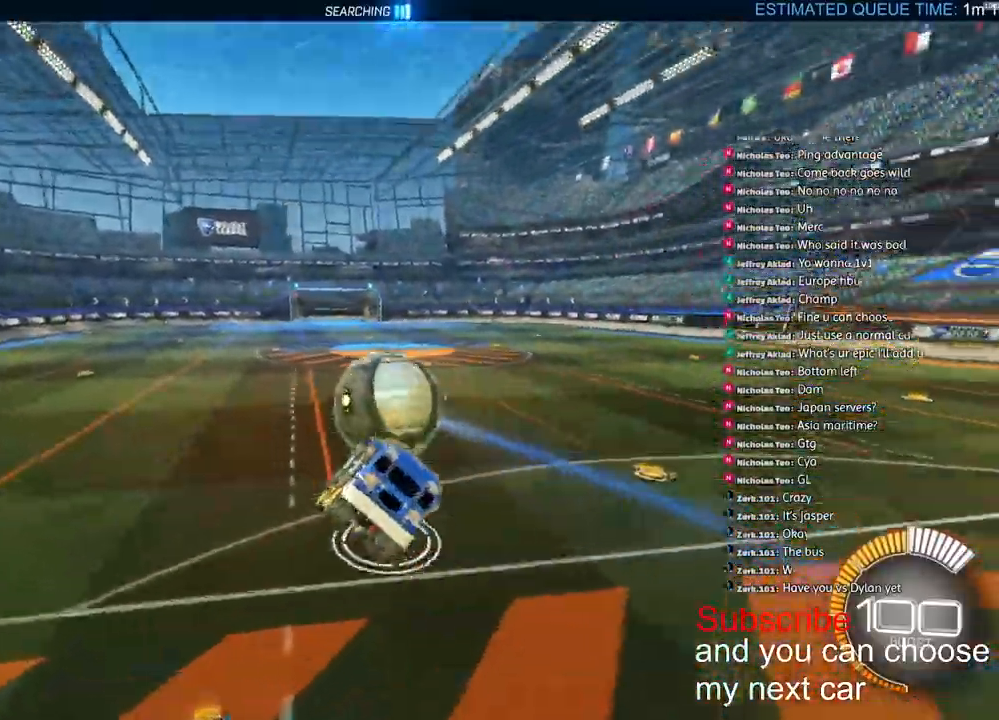
{"buttons": [], "left_stick": "down", "right_stick": "center", "events": [[117, "left_stick", "down-left"], [500, "left_stick", "down"]]}
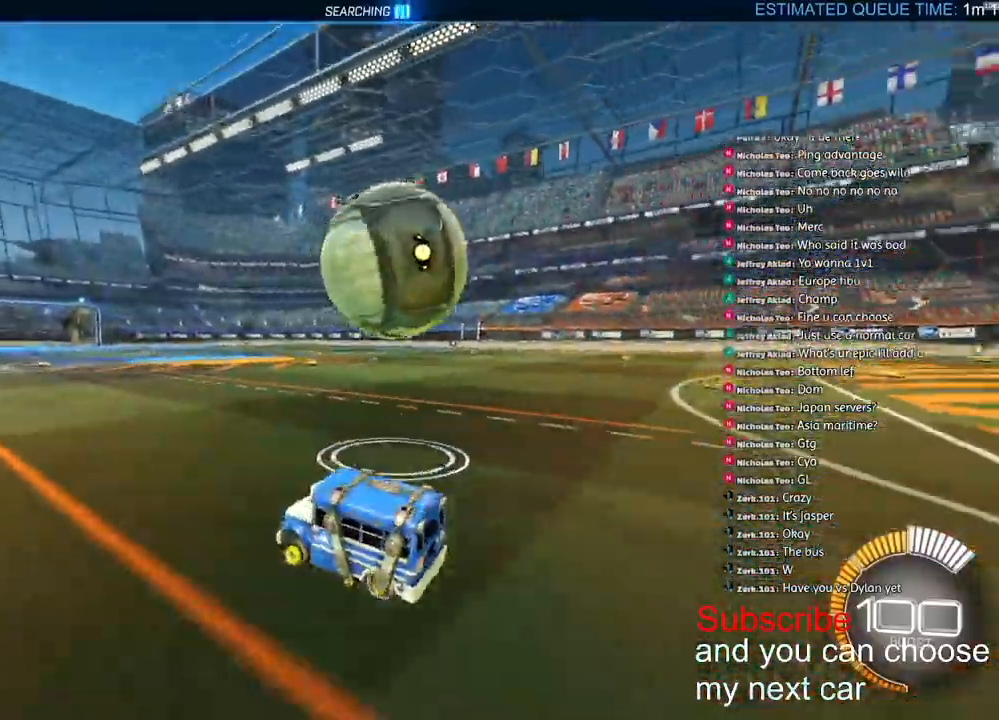
{"buttons": [], "left_stick": "down-left", "right_stick": "center", "events": [[183, "left_stick", "down-left"], [250, "TRIANGLE", "down"], [350, "TRIANGLE", "up"]]}
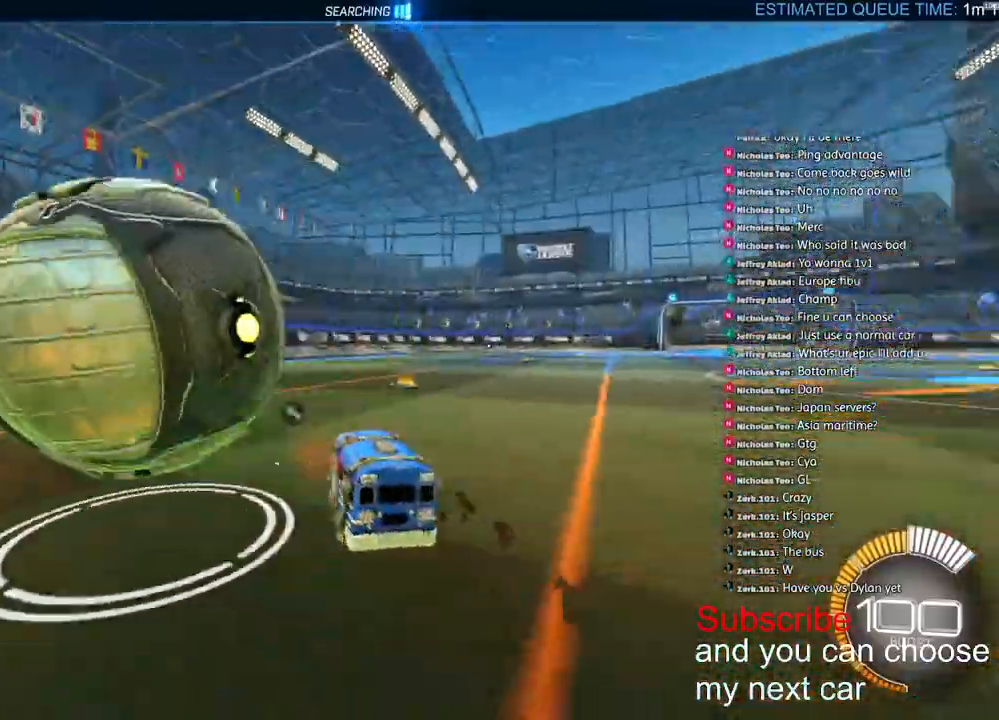
{"buttons": ["R1", "R2"], "left_stick": "left", "right_stick": "center", "events": [[200, "R2", "down"], [217, "left_stick", "center"], [417, "R1", "down"], [417, "left_stick", "right"], [500, "left_stick", "left"]]}